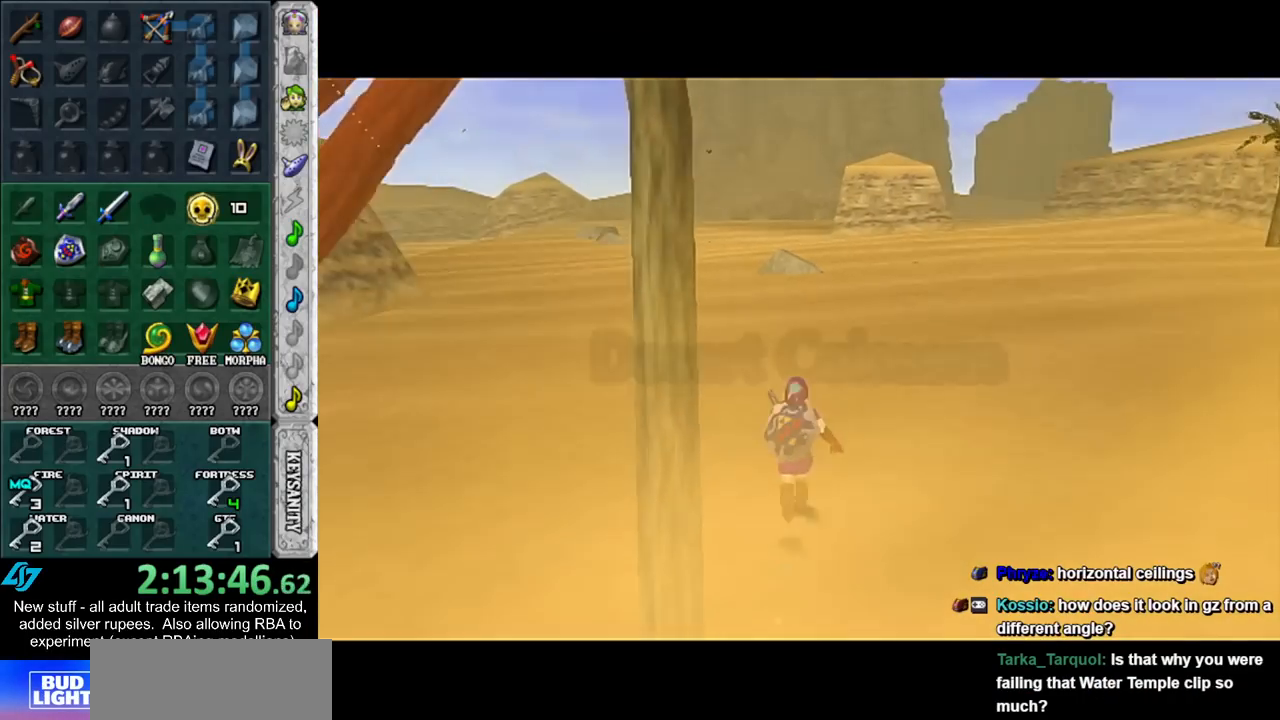
Gameplay with a controller (Nintendo layout); each line is a JSON object with the inputs held at the frame after it. "events" lists button and stick changes between this image and that frame as [ms after this image, input, new state], when the widget could be followed in between. Not read: L3 R3.
{"buttons": ["L1"], "left_stick": "down", "right_stick": "center", "events": [[17, "left_stick", "down"], [150, "L1", "down"]]}
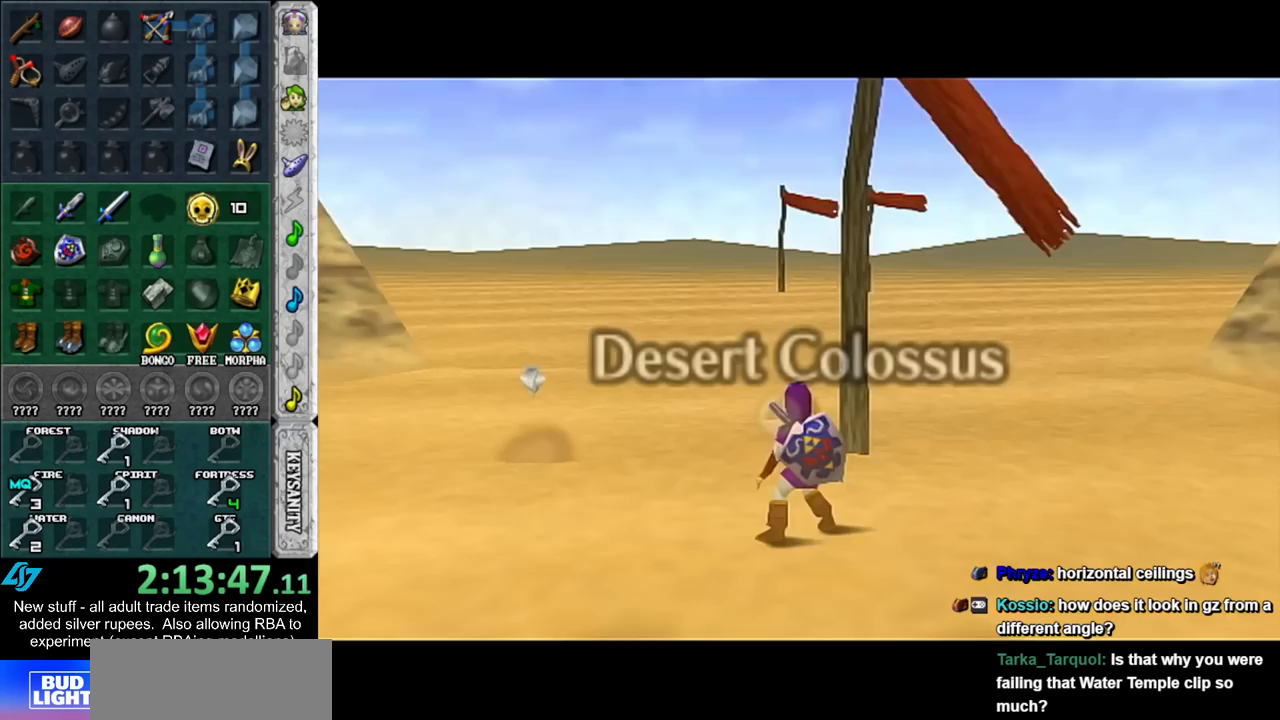
{"buttons": ["L1"], "left_stick": "down", "right_stick": "center", "events": []}
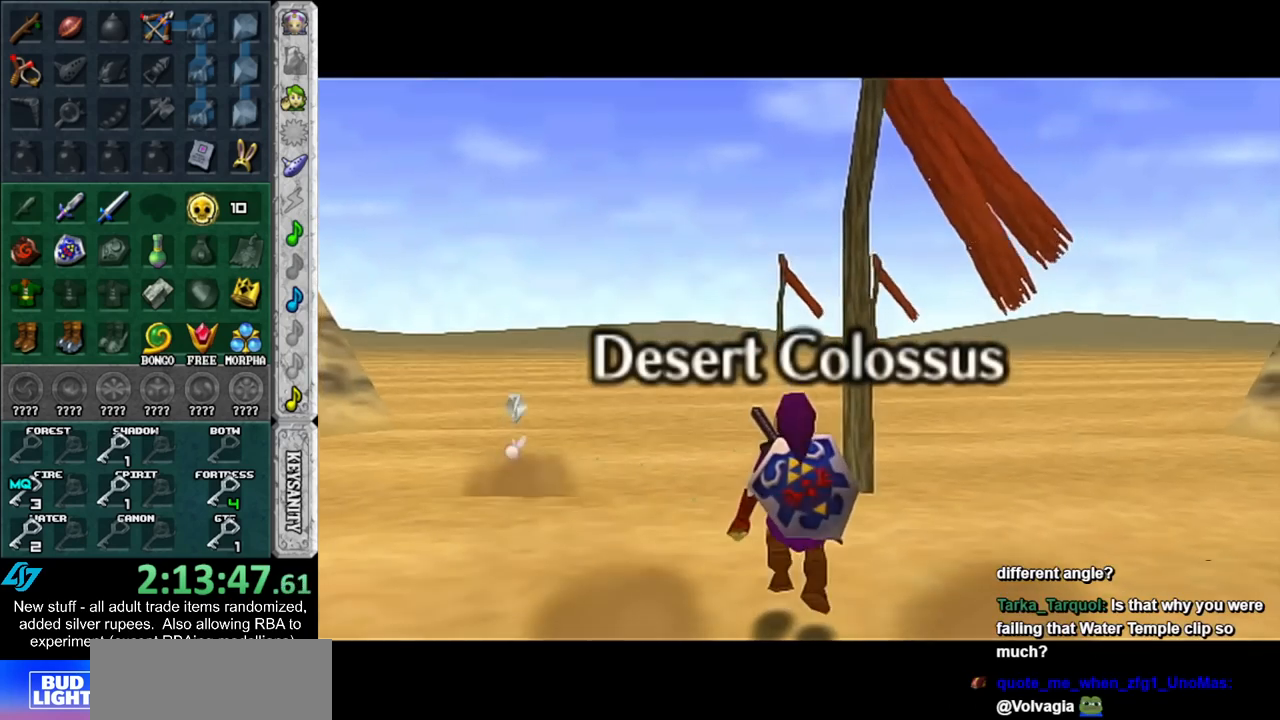
{"buttons": ["L1"], "left_stick": "down", "right_stick": "center", "events": []}
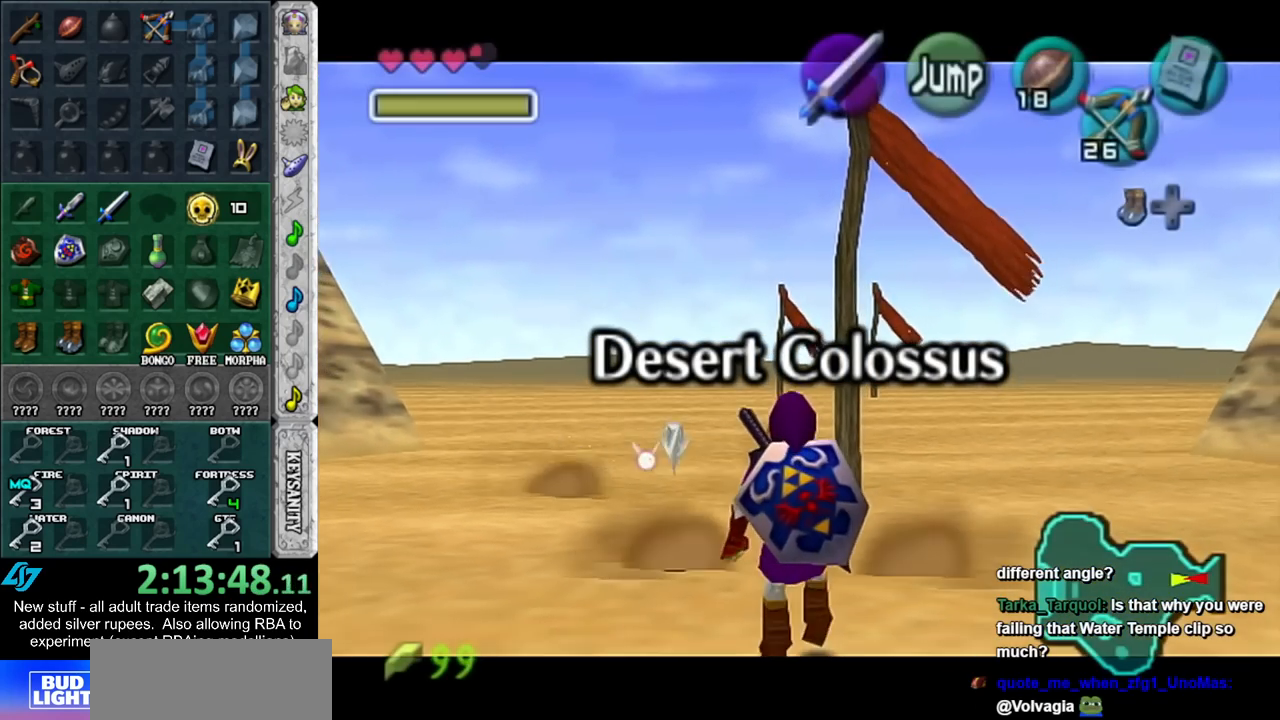
{"buttons": ["L1"], "left_stick": "down", "right_stick": "center", "events": []}
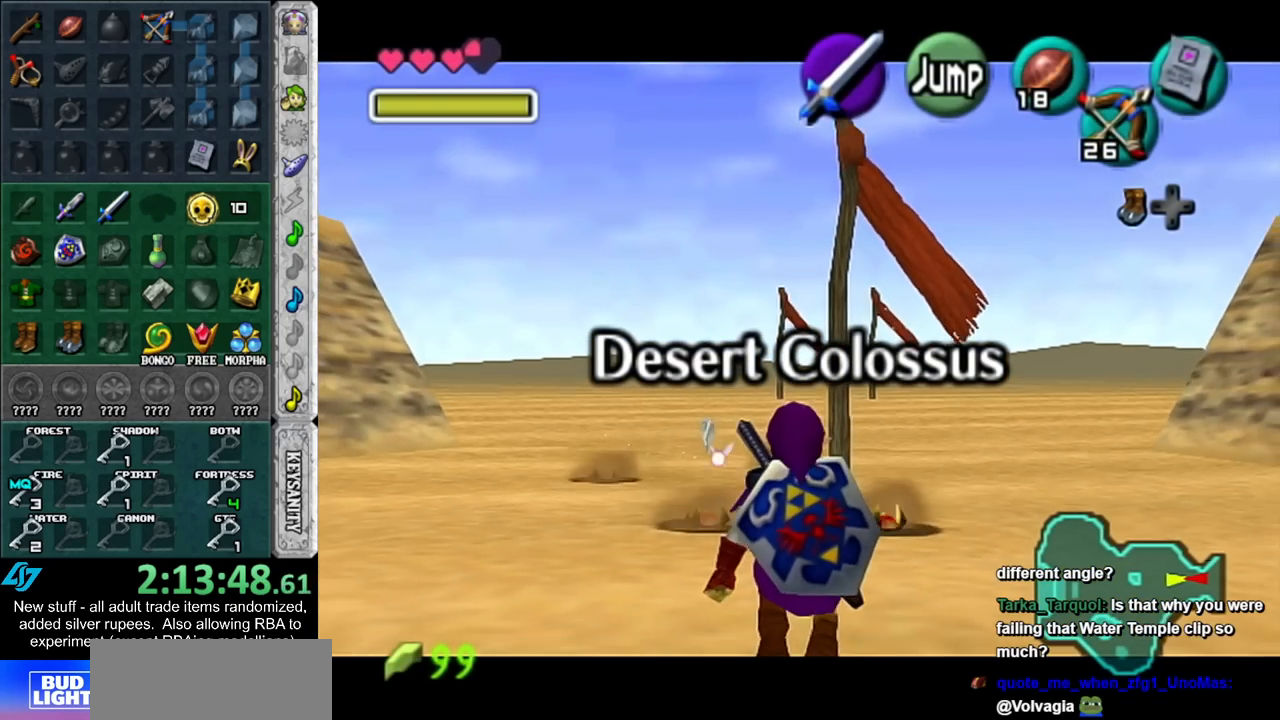
{"buttons": ["L1"], "left_stick": "down", "right_stick": "center", "events": []}
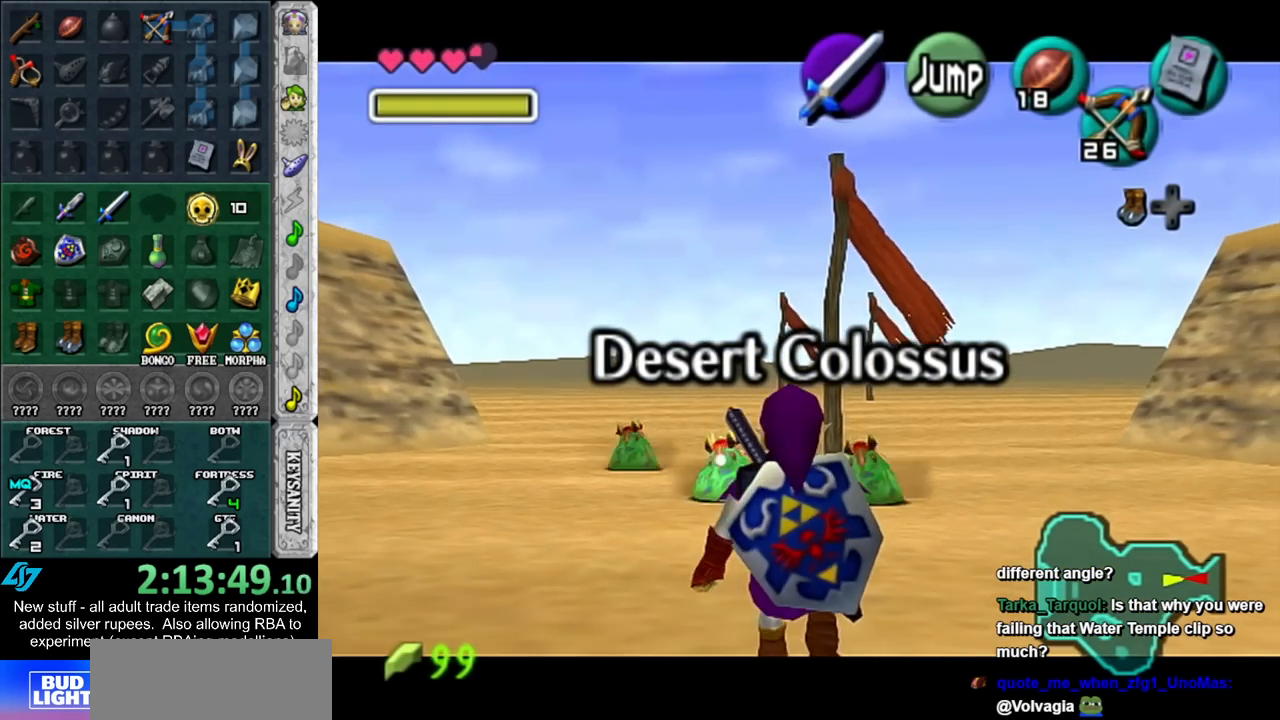
{"buttons": ["L1"], "left_stick": "down", "right_stick": "center", "events": []}
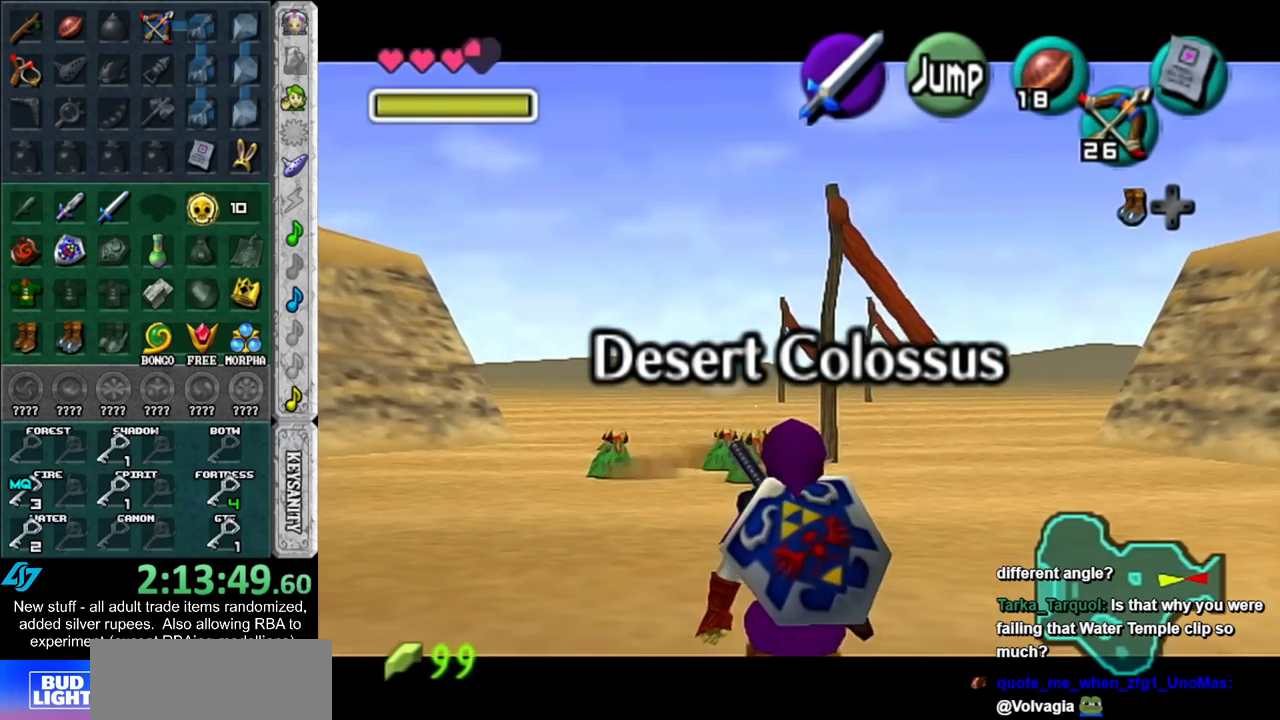
{"buttons": ["L1"], "left_stick": "down", "right_stick": "center", "events": []}
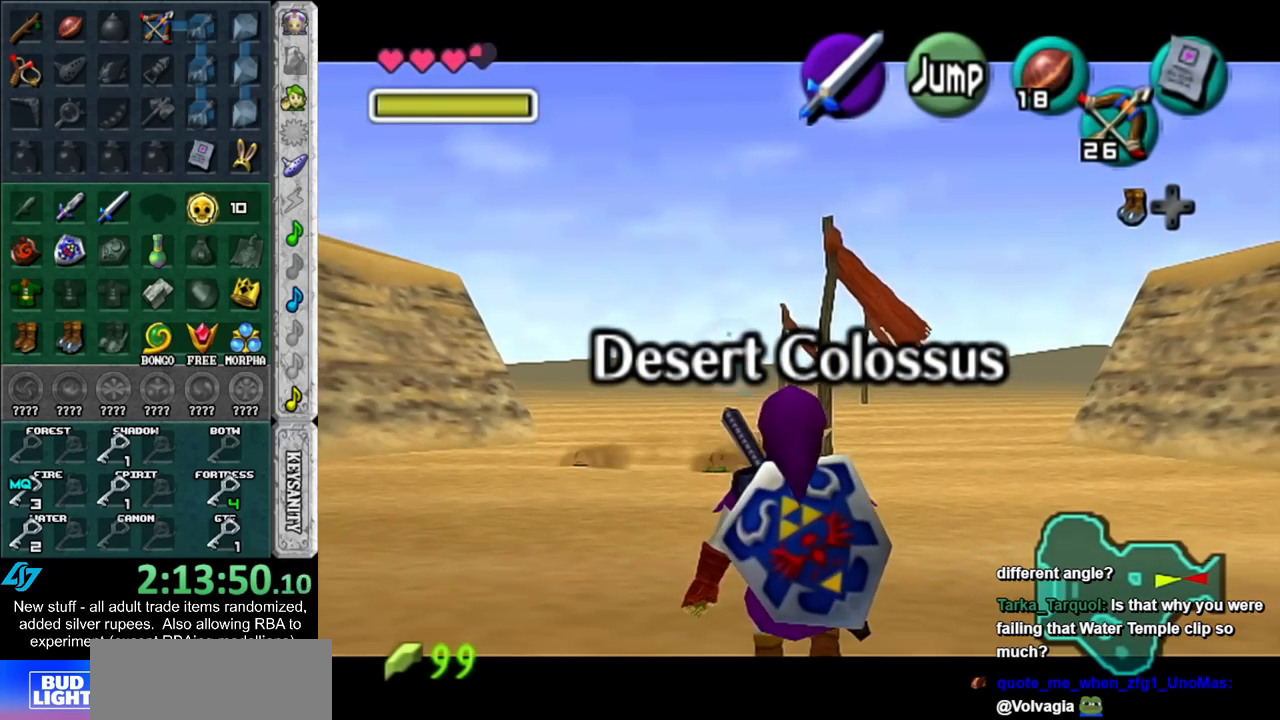
{"buttons": ["L1"], "left_stick": "down", "right_stick": "center", "events": []}
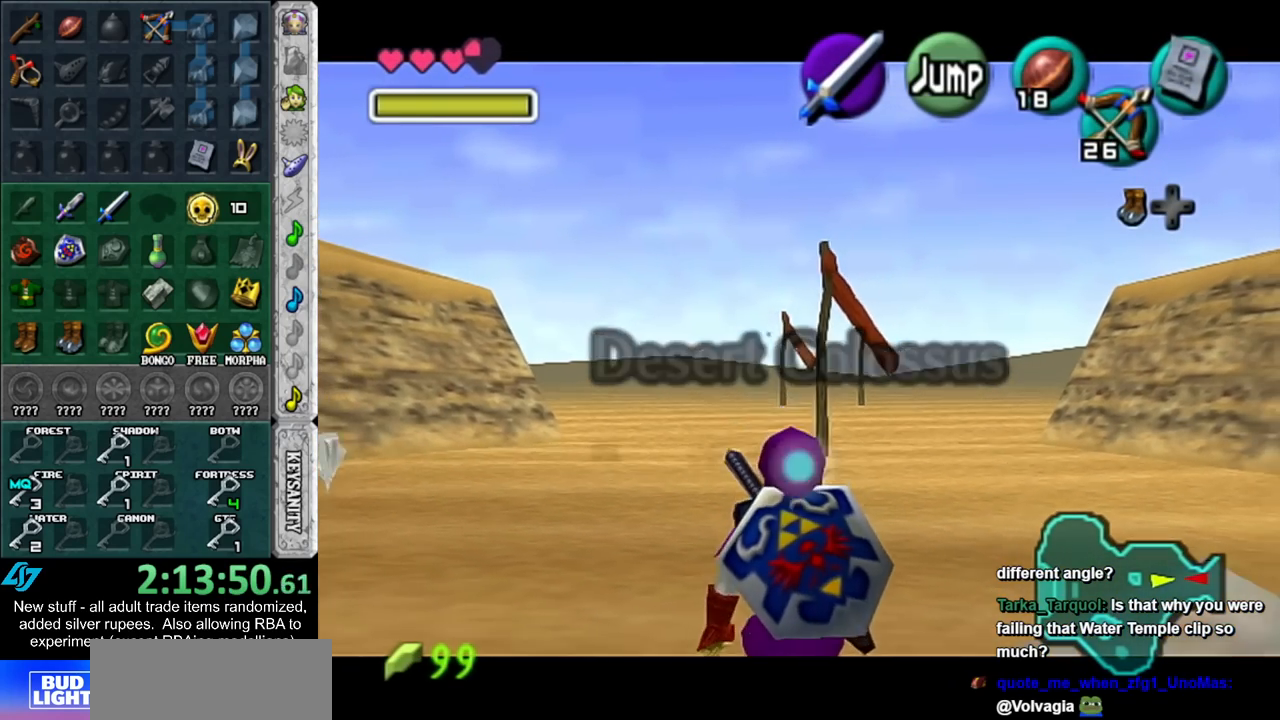
{"buttons": ["L1"], "left_stick": "down", "right_stick": "center", "events": [[267, "A", "down"], [417, "A", "up"]]}
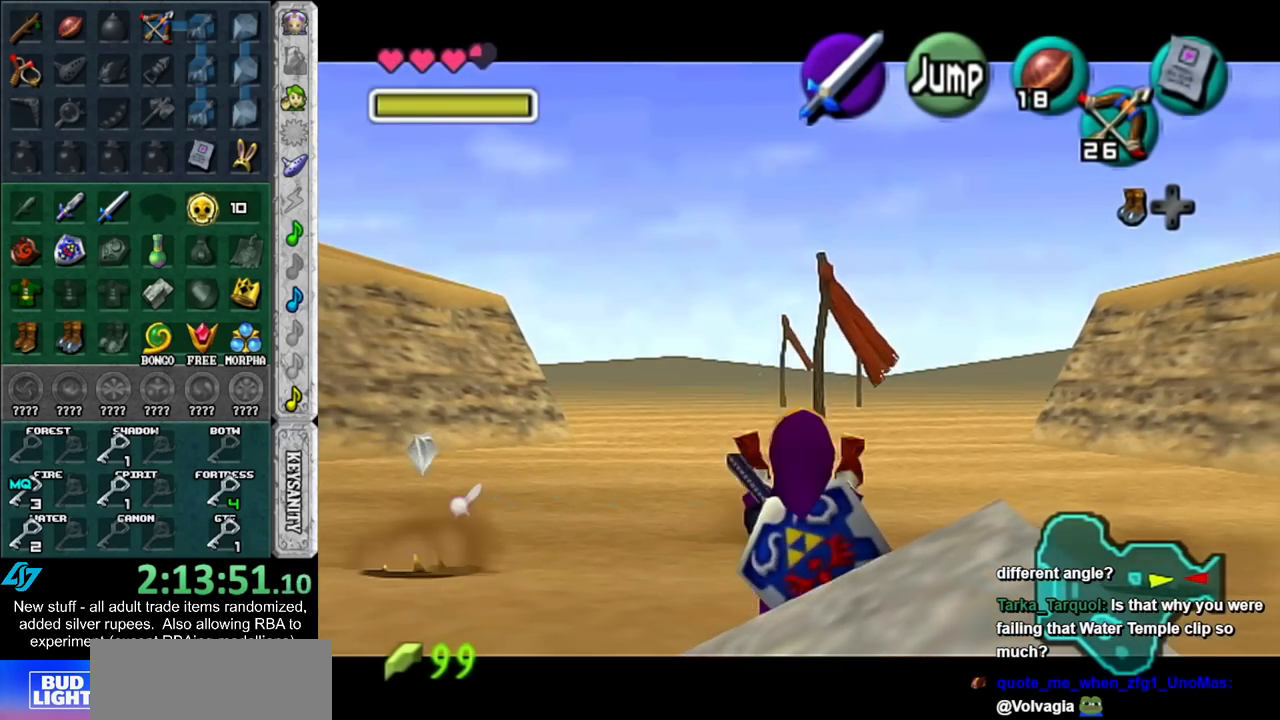
{"buttons": ["L1"], "left_stick": "down", "right_stick": "center", "events": []}
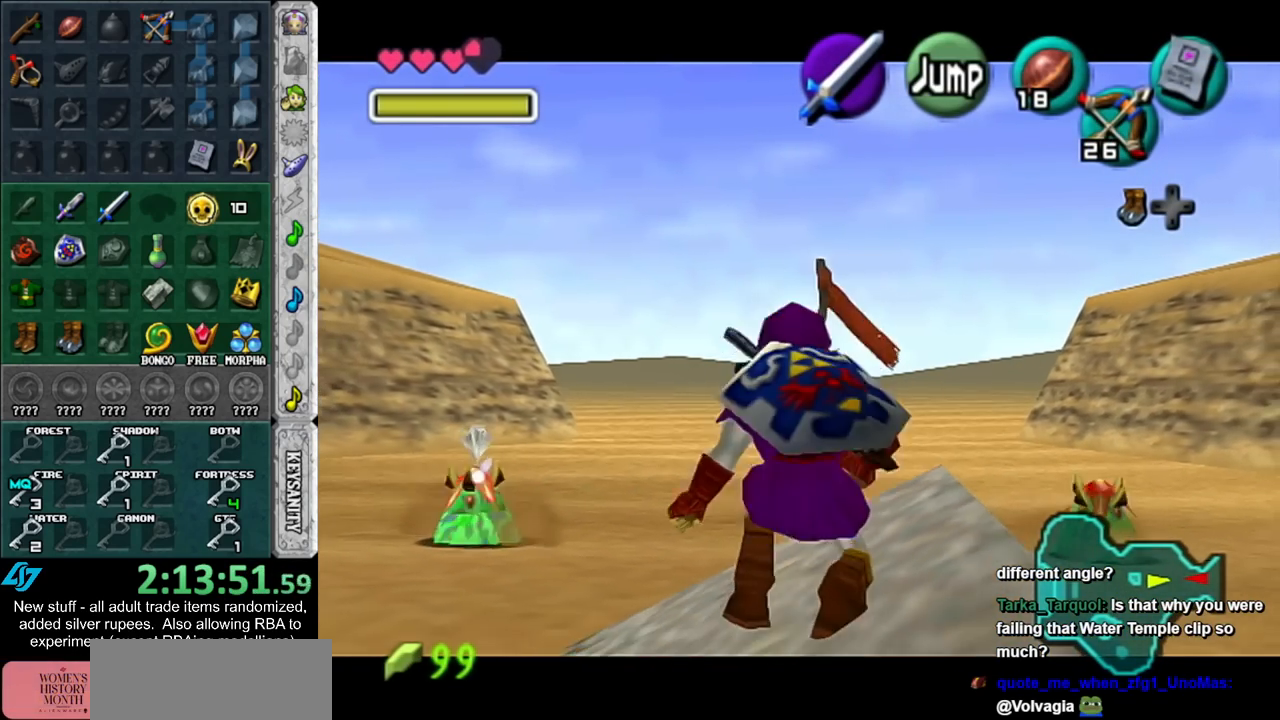
{"buttons": ["L1"], "left_stick": "down", "right_stick": "center", "events": []}
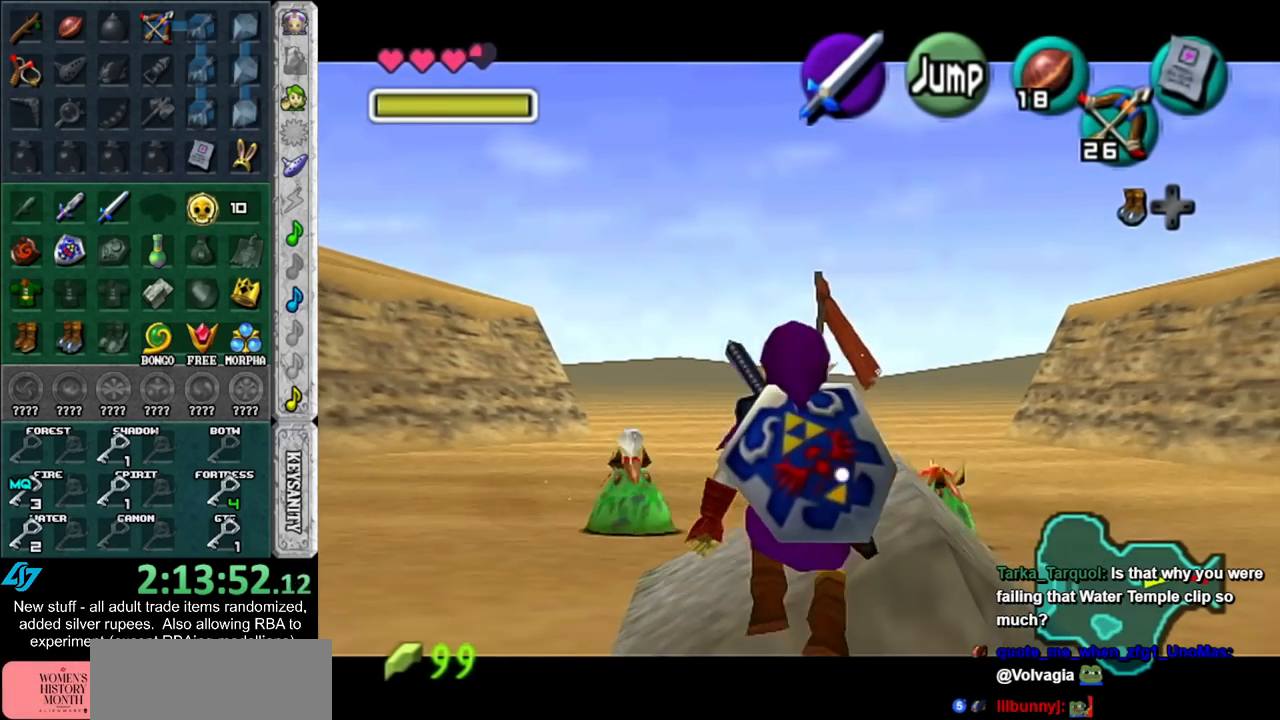
{"buttons": ["L1"], "left_stick": "down", "right_stick": "center", "events": []}
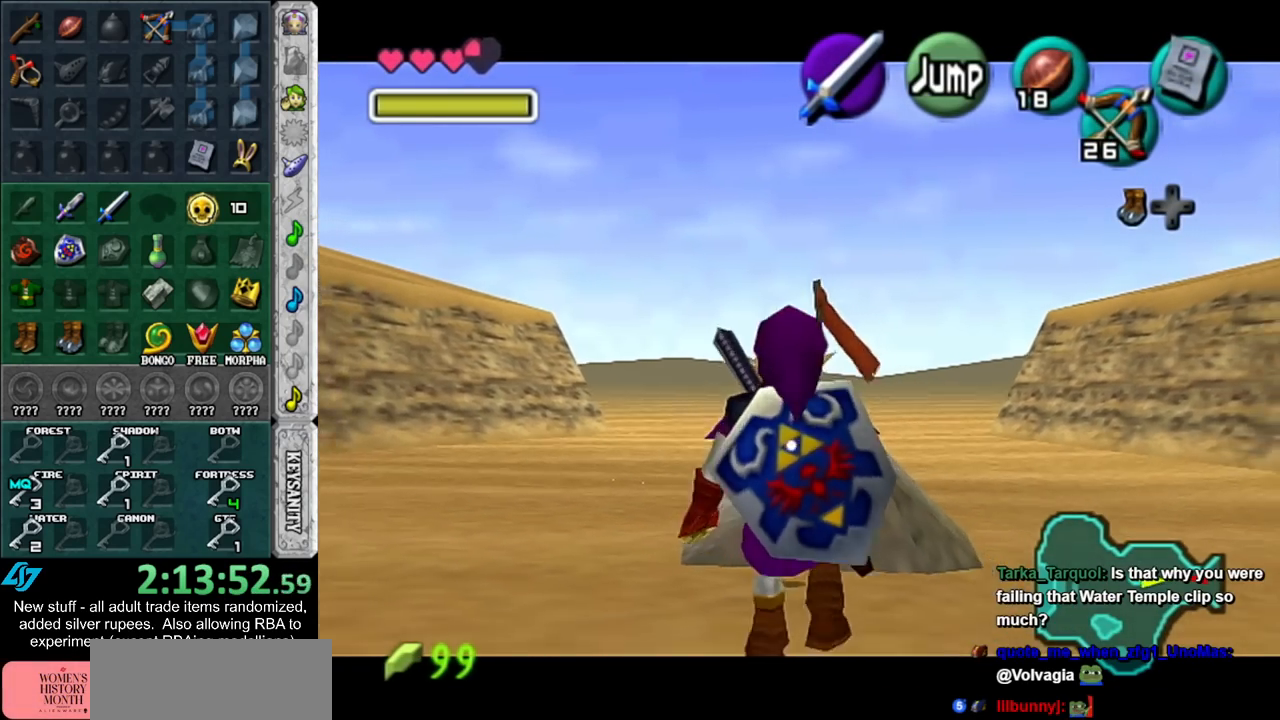
{"buttons": ["L1"], "left_stick": "down", "right_stick": "center", "events": []}
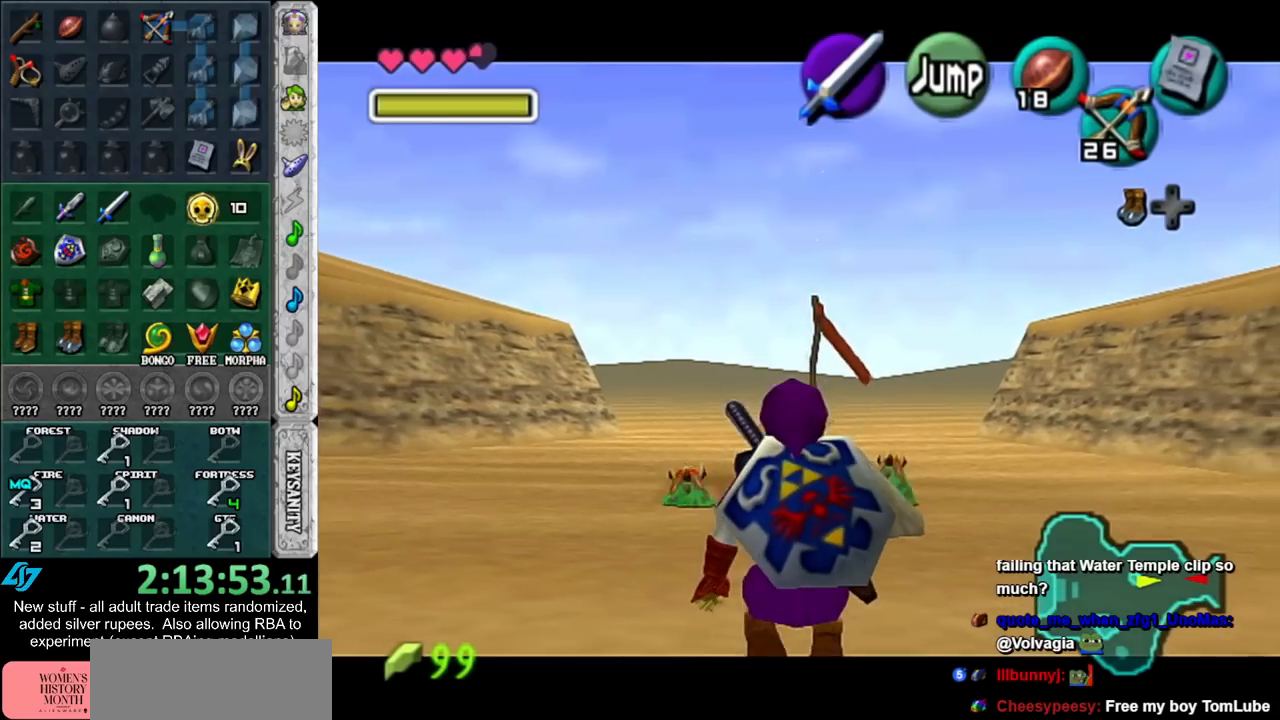
{"buttons": ["L1"], "left_stick": "down", "right_stick": "center", "events": []}
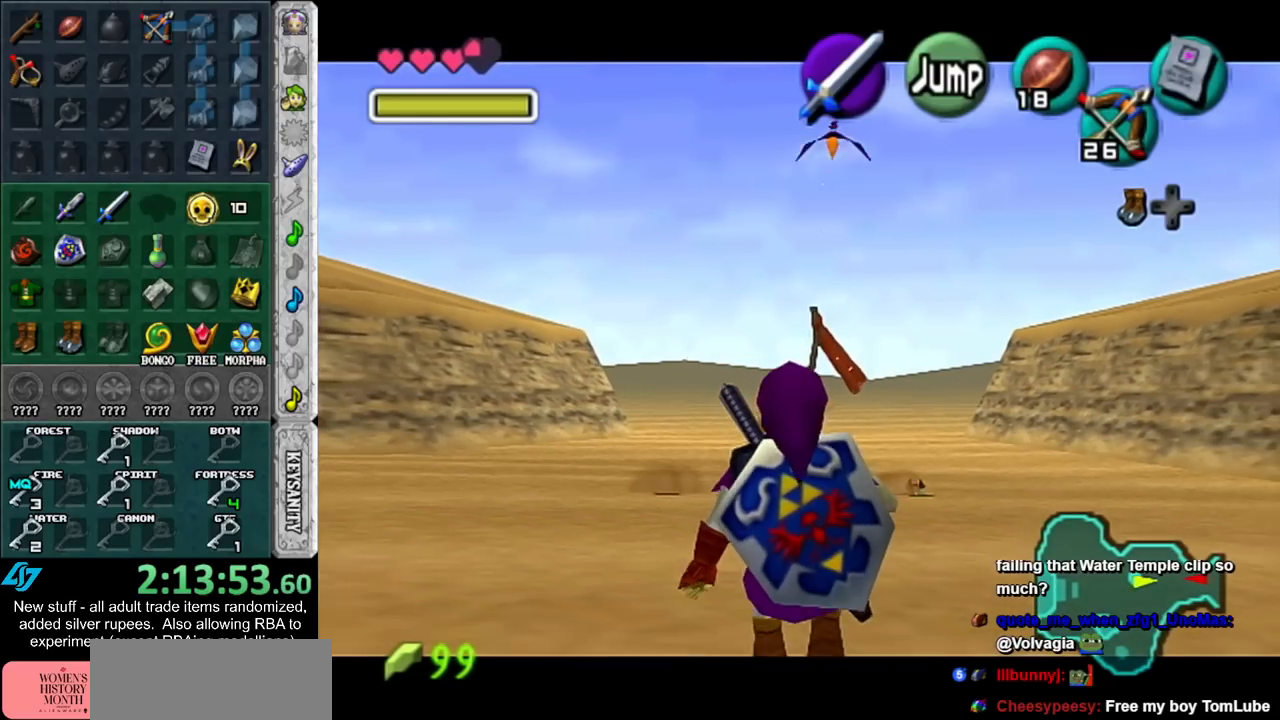
{"buttons": ["L1"], "left_stick": "down", "right_stick": "center", "events": []}
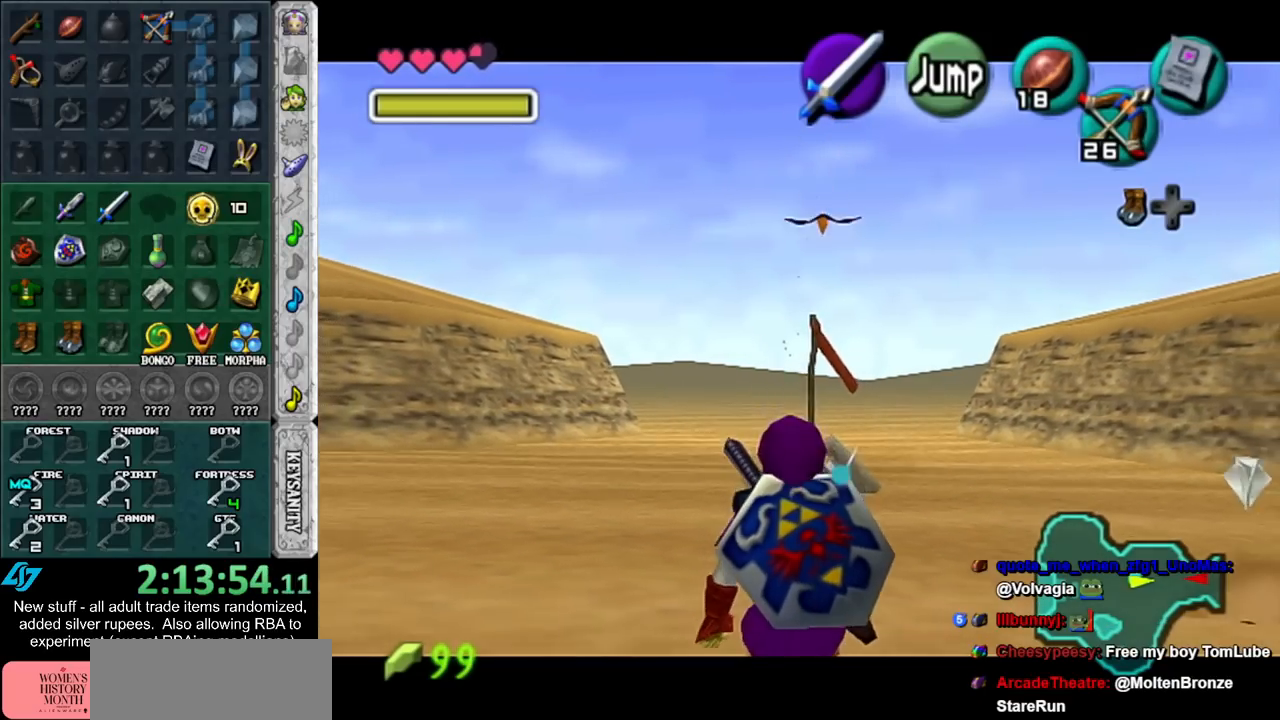
{"buttons": ["L1"], "left_stick": "down", "right_stick": "center", "events": []}
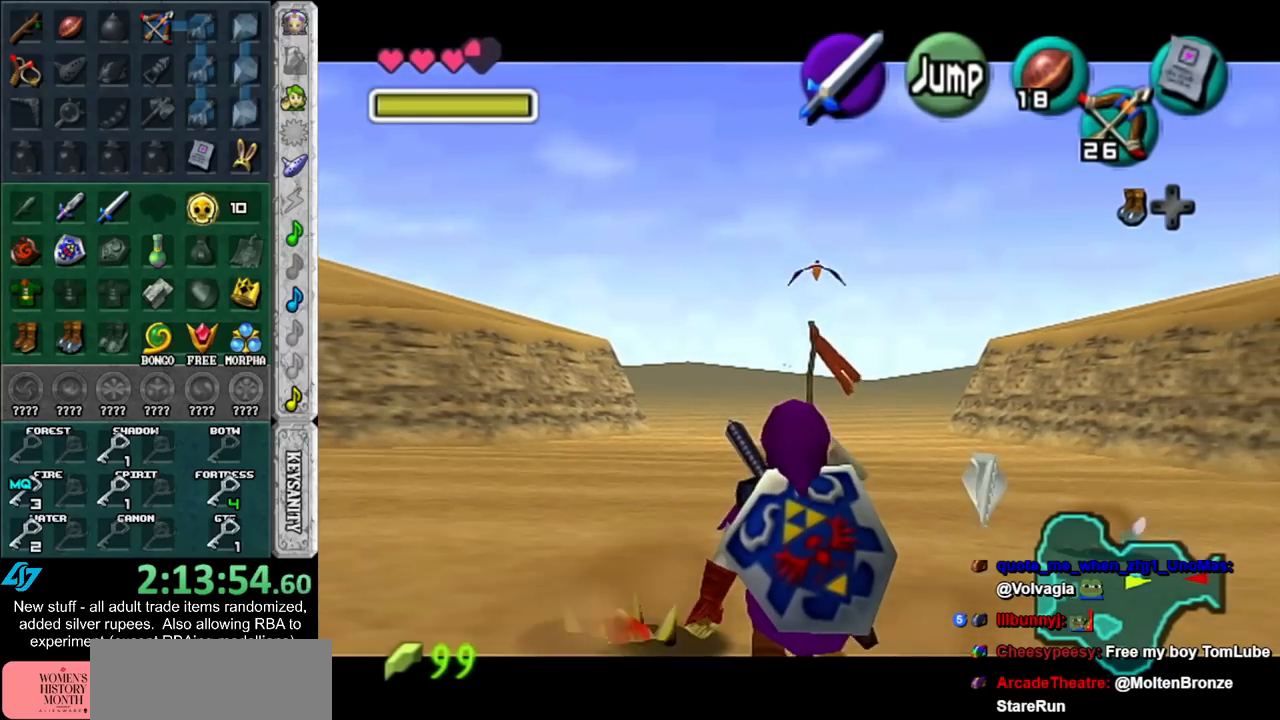
{"buttons": ["L1"], "left_stick": "down", "right_stick": "center", "events": []}
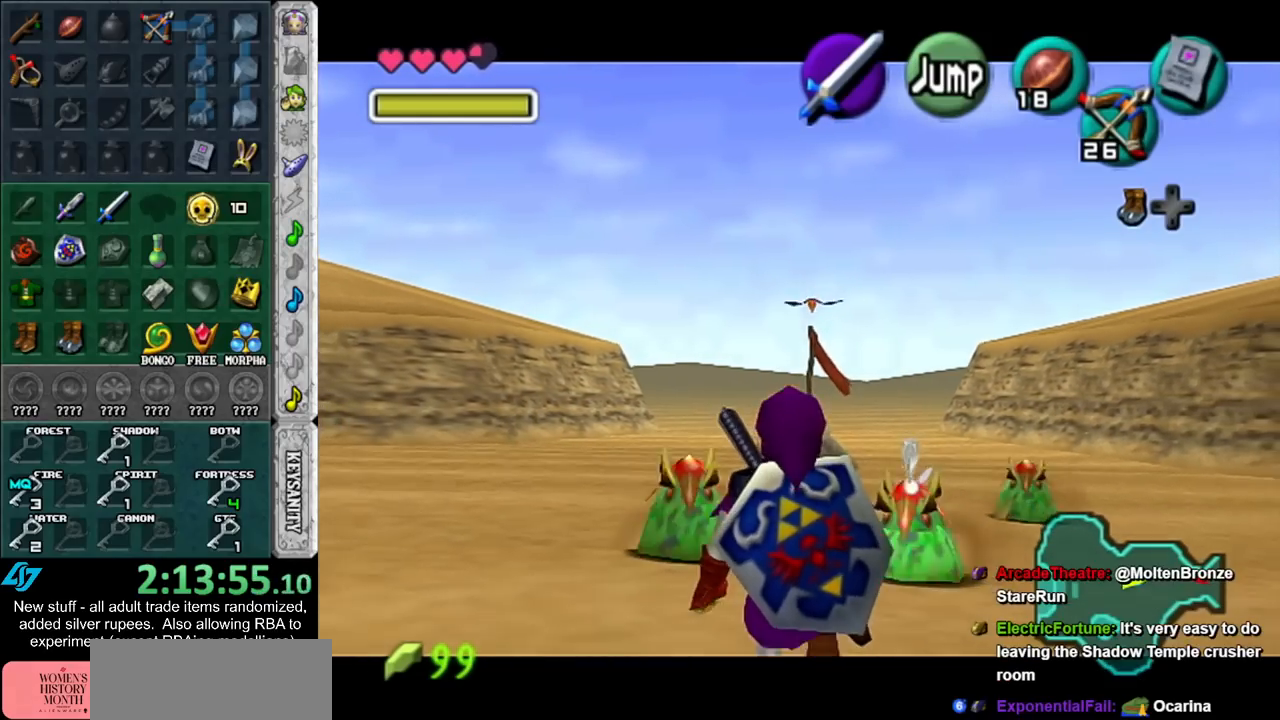
{"buttons": ["L1"], "left_stick": "down", "right_stick": "center", "events": []}
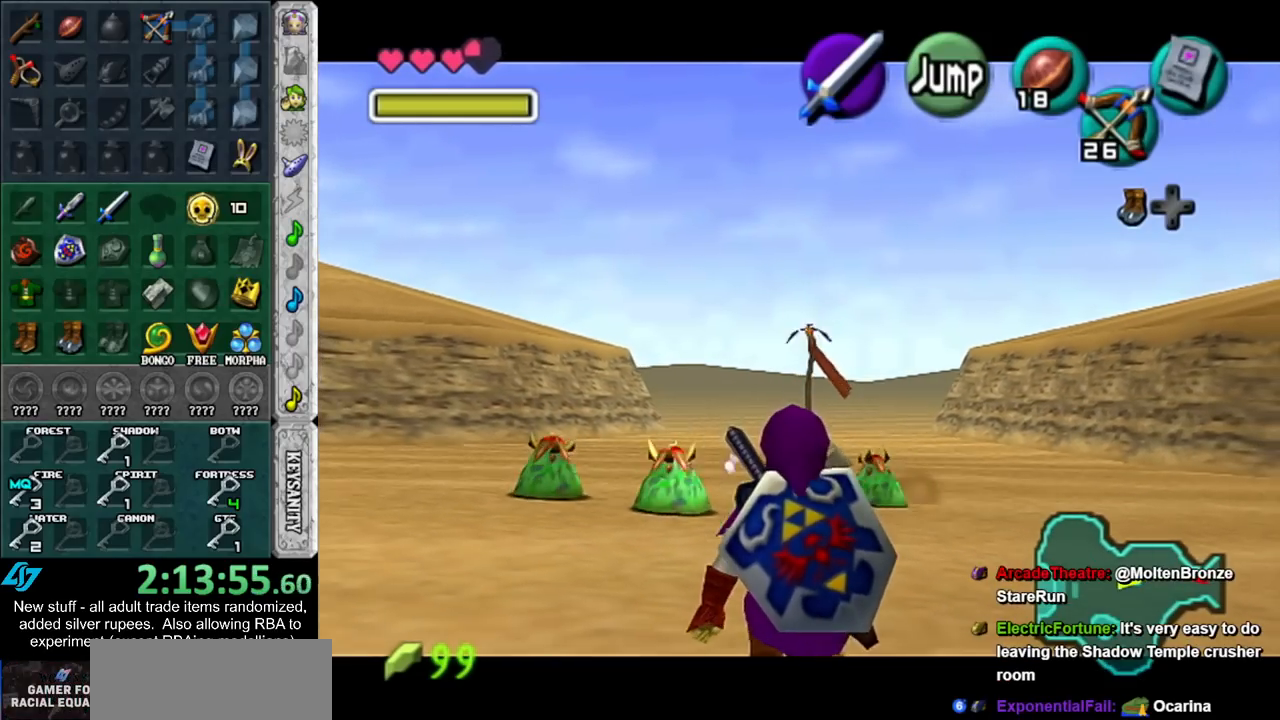
{"buttons": ["L1"], "left_stick": "down", "right_stick": "center", "events": []}
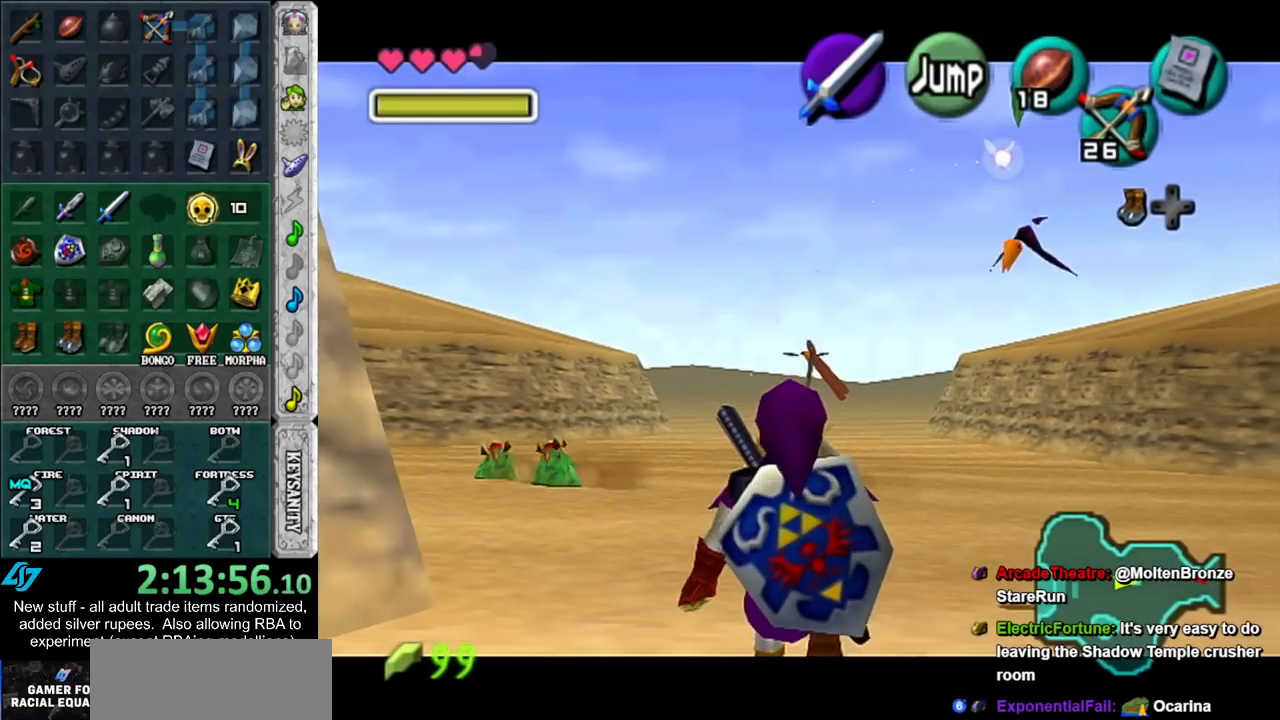
{"buttons": ["L1"], "left_stick": "down", "right_stick": "center", "events": []}
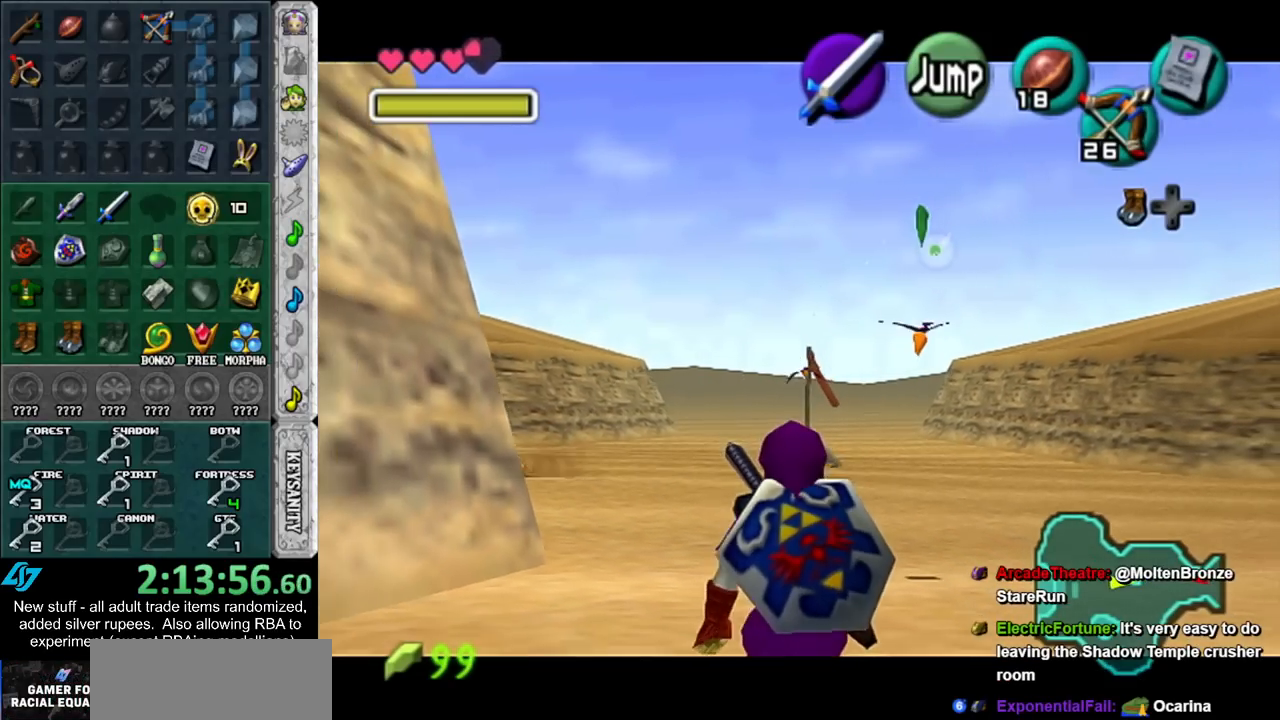
{"buttons": ["L1"], "left_stick": "down", "right_stick": "center", "events": []}
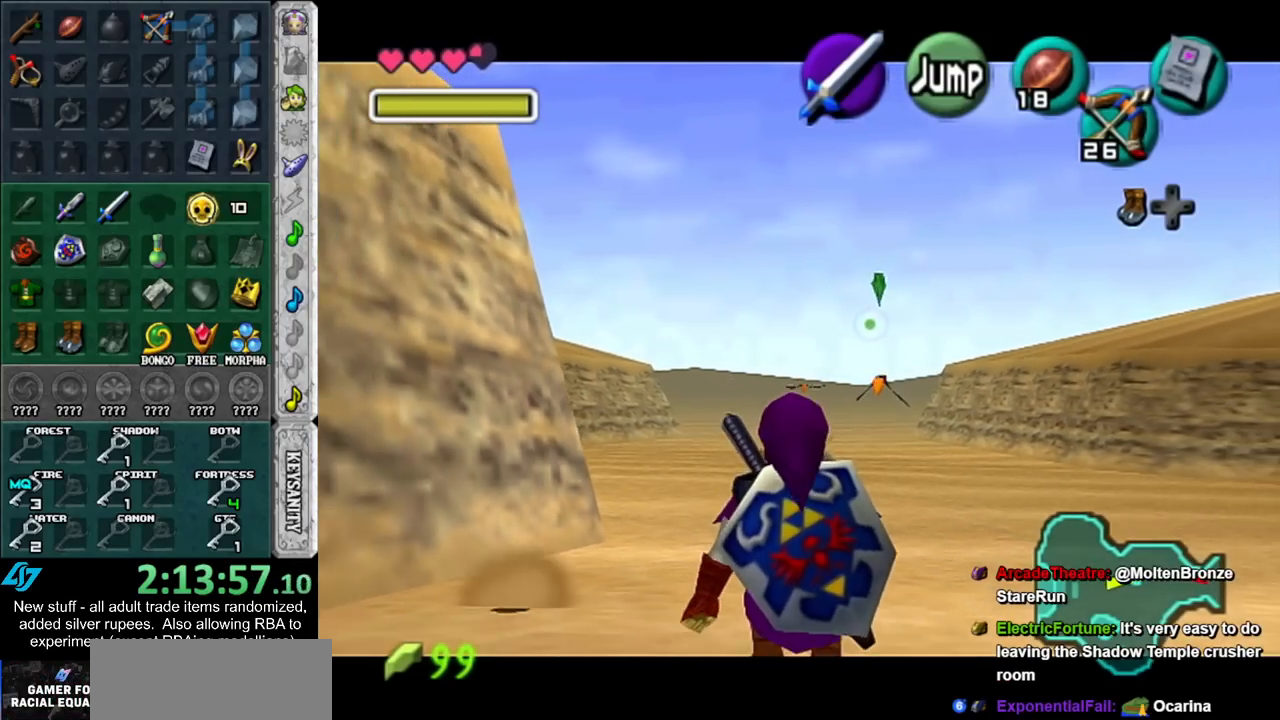
{"buttons": ["L1"], "left_stick": "down", "right_stick": "center", "events": []}
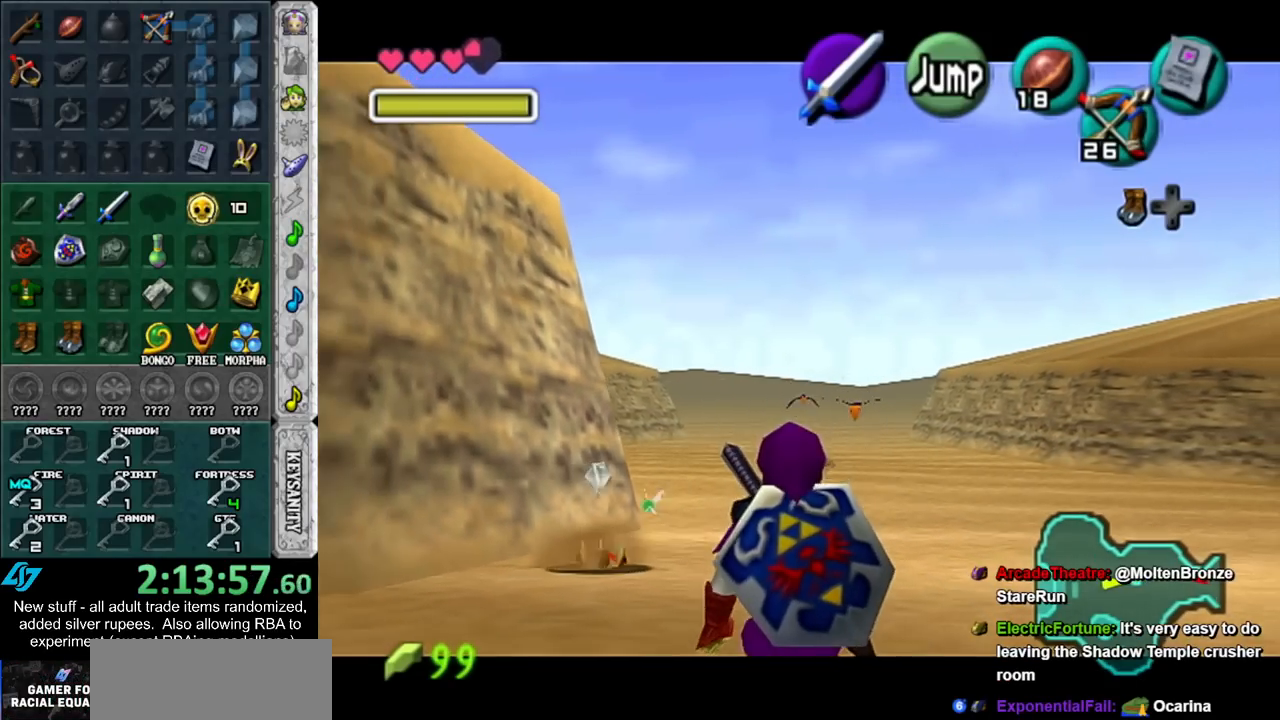
{"buttons": ["L1"], "left_stick": "down", "right_stick": "center", "events": []}
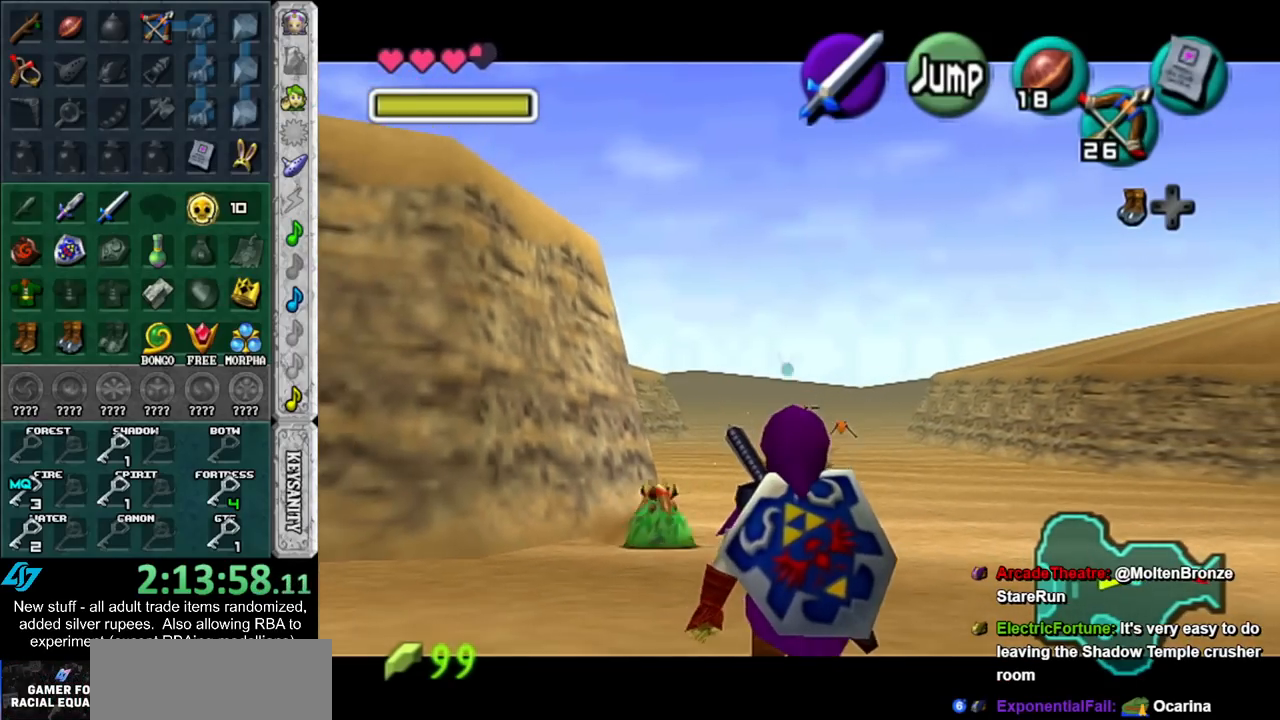
{"buttons": ["L1"], "left_stick": "down", "right_stick": "center", "events": []}
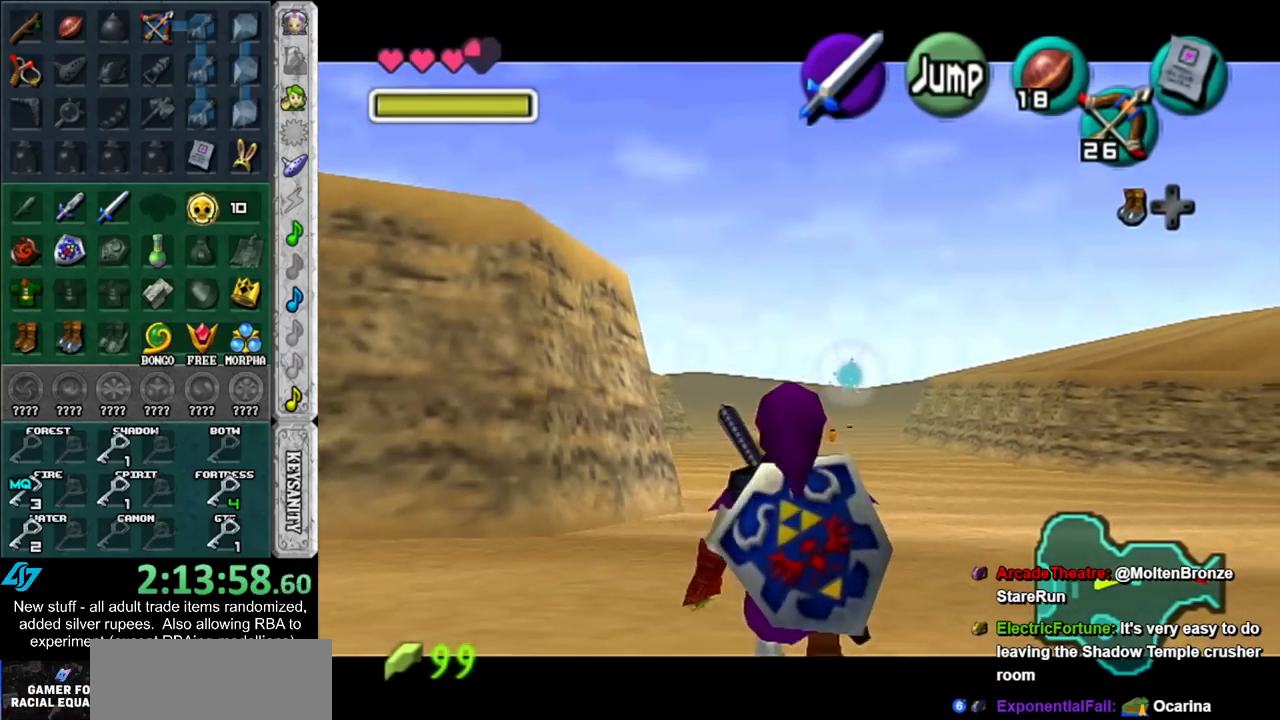
{"buttons": ["L1"], "left_stick": "down", "right_stick": "center", "events": []}